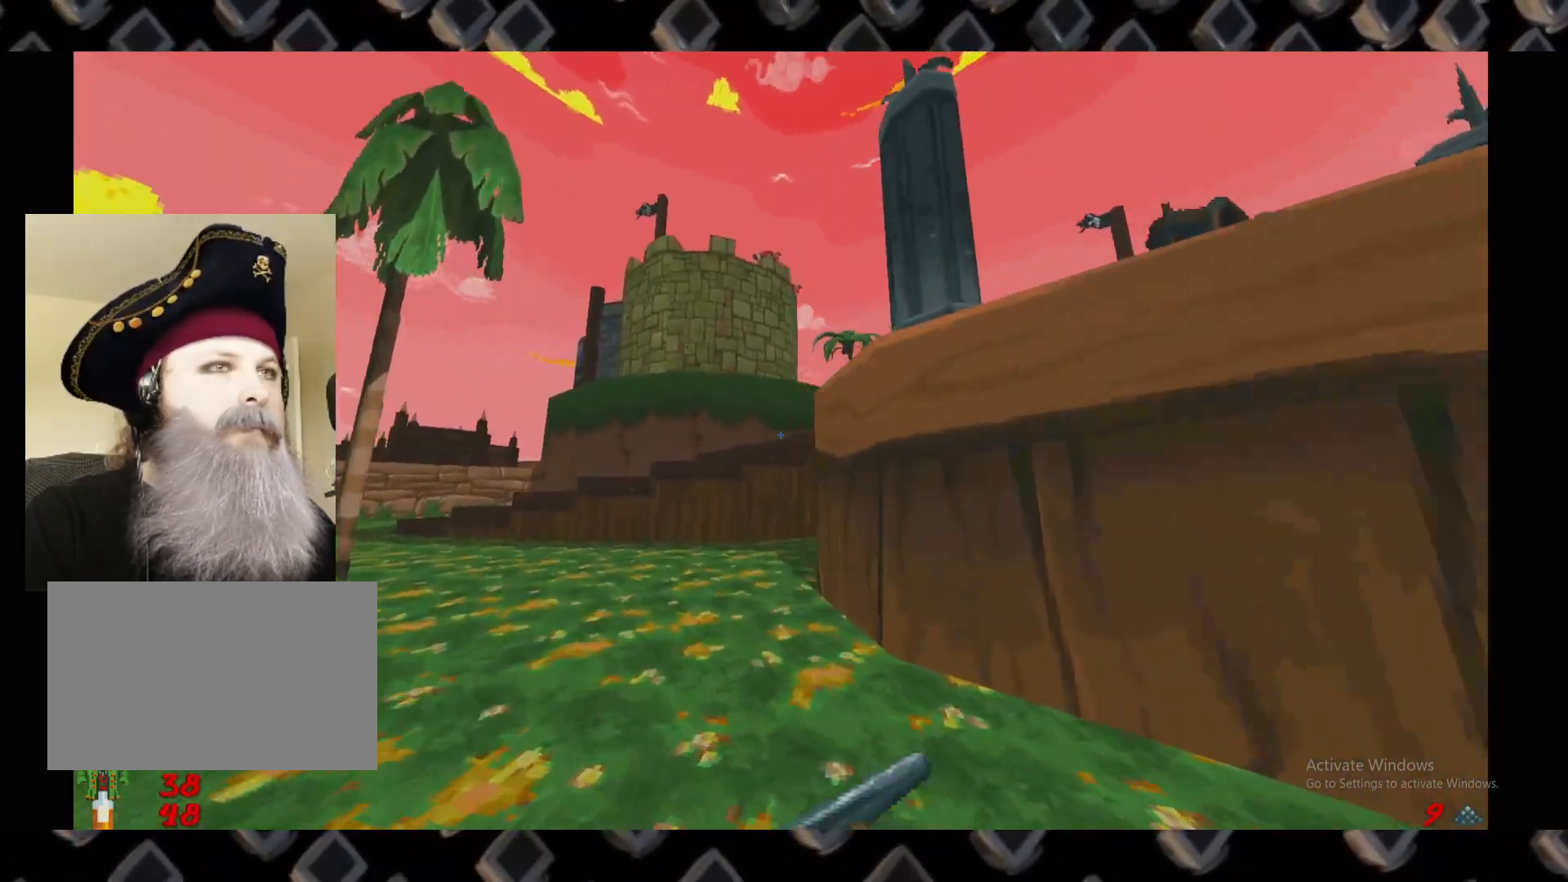
Gameplay with keyboard and mouse; each line is a JSON object with the keys and mouse buttons held at the frame after it. "events" lists presses ("down") and releases ("up") of "1", "2", "3", "4", "5", "a", "alt", "c", "ctrl", "d", "e", "escape", "f", "q", "r", "s", "shift", "space", "super", "tab", "v", "w", "x", "z", "mouse_left" and "mouse_right" between this image and that frame as [ms after this image, input, new state], when the widget could be followed in between. "mouse_left", "mouse_right" = the "left", "right" buttons of the "mouse" list. No other keys are recorded. Not read: mouse_move.
{"keys": [], "mouse": [], "events": [[100, "a", "up"], [100, "w", "up"], [340, "d", "down"], [440, "d", "up"]]}
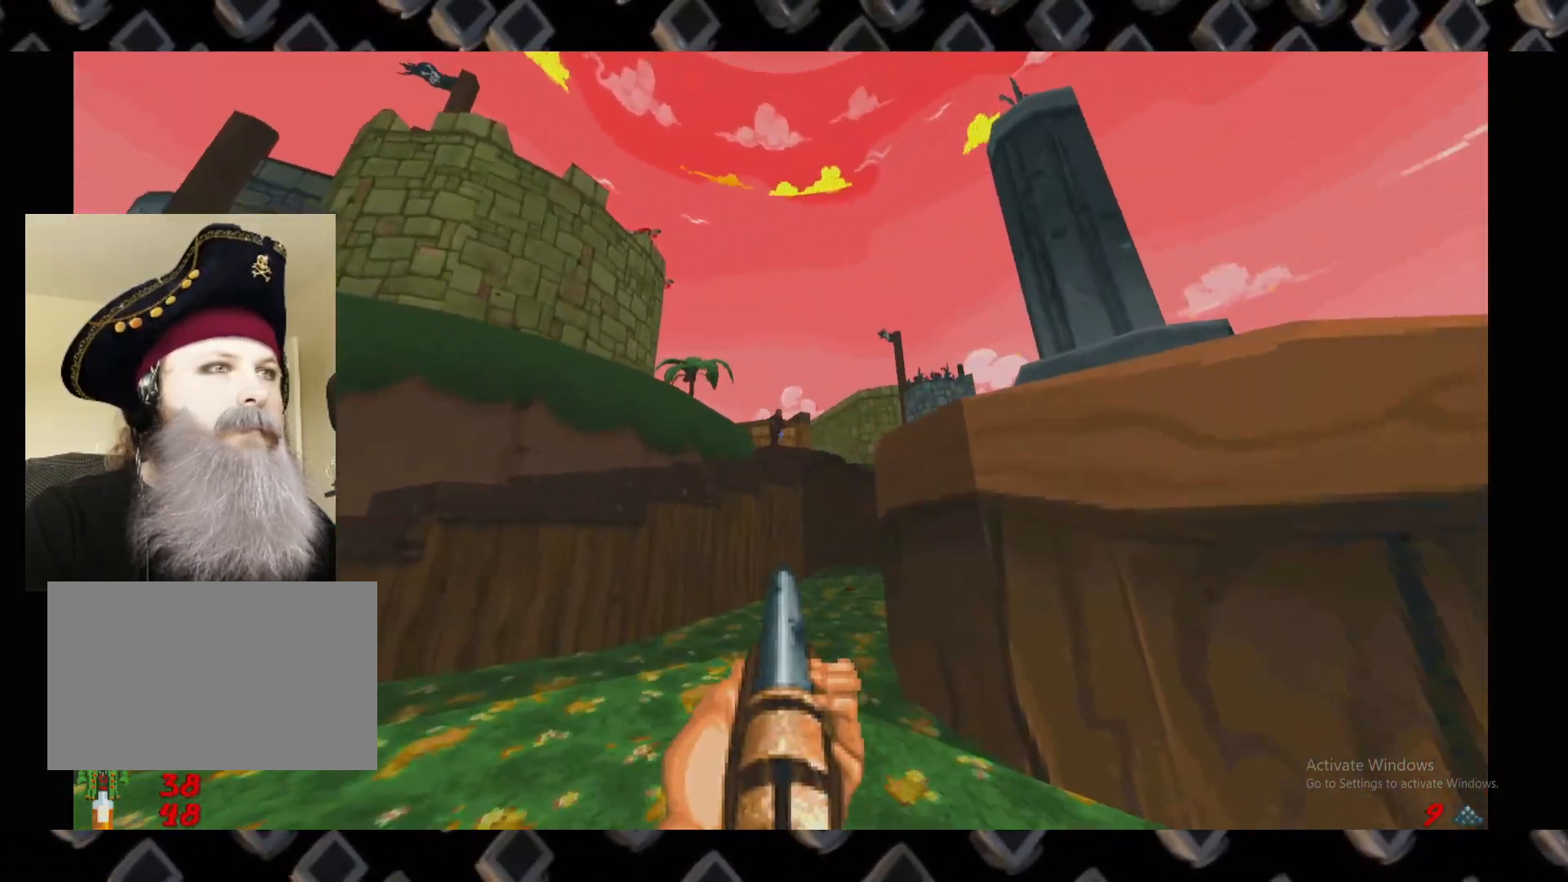
{"keys": ["d"], "mouse": [], "events": [[120, "mouse_left", "down"], [260, "d", "down"], [260, "mouse_left", "up"], [260, "s", "down"], [400, "s", "up"]]}
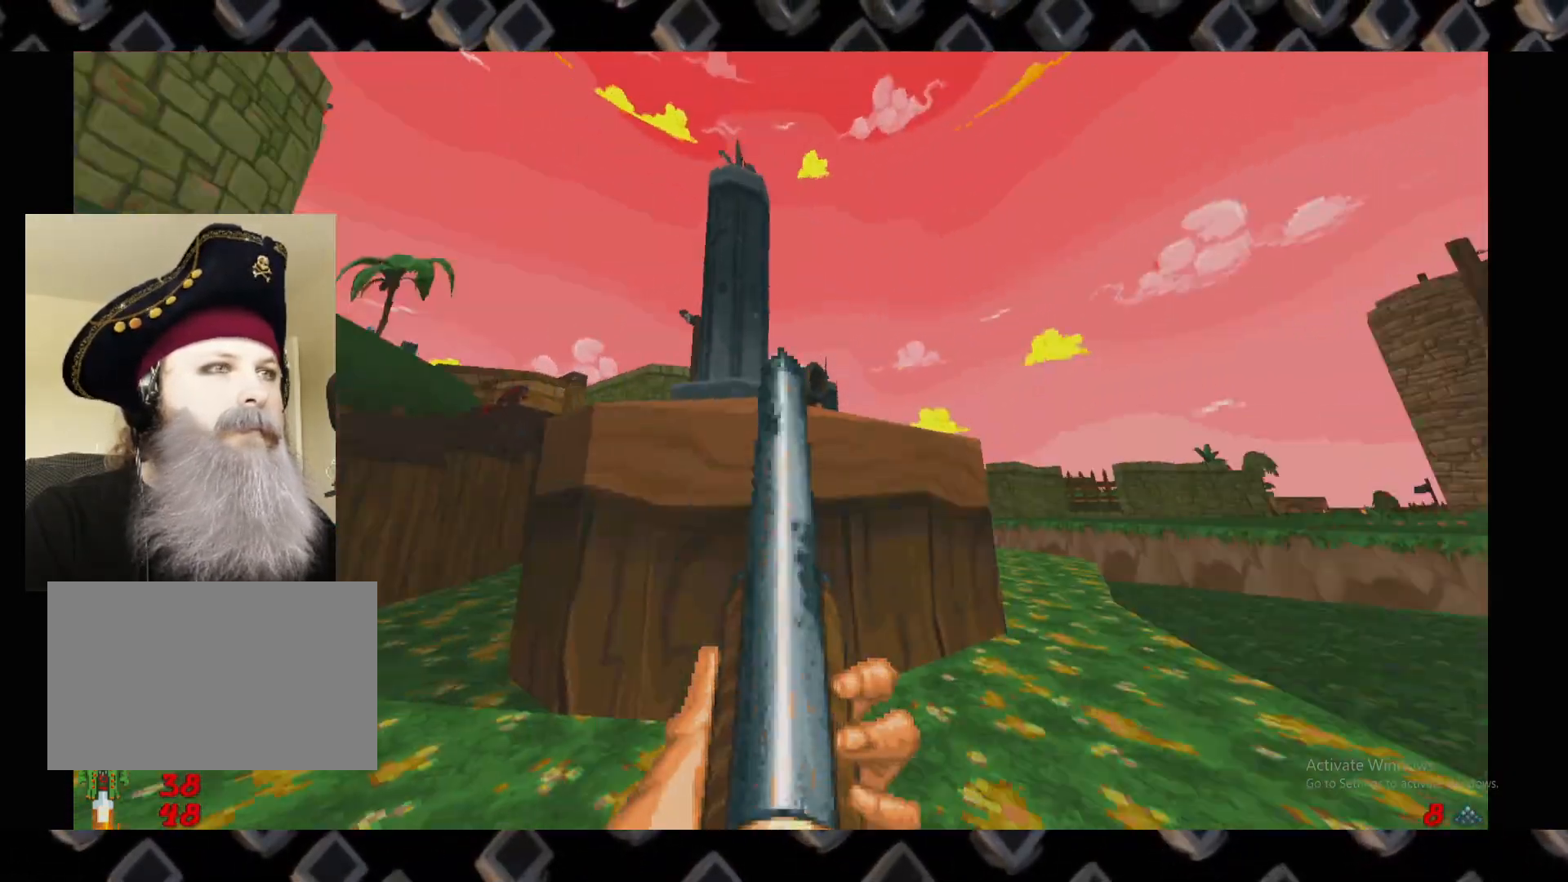
{"keys": ["w"], "mouse": [], "events": [[180, "w", "down"], [240, "d", "up"]]}
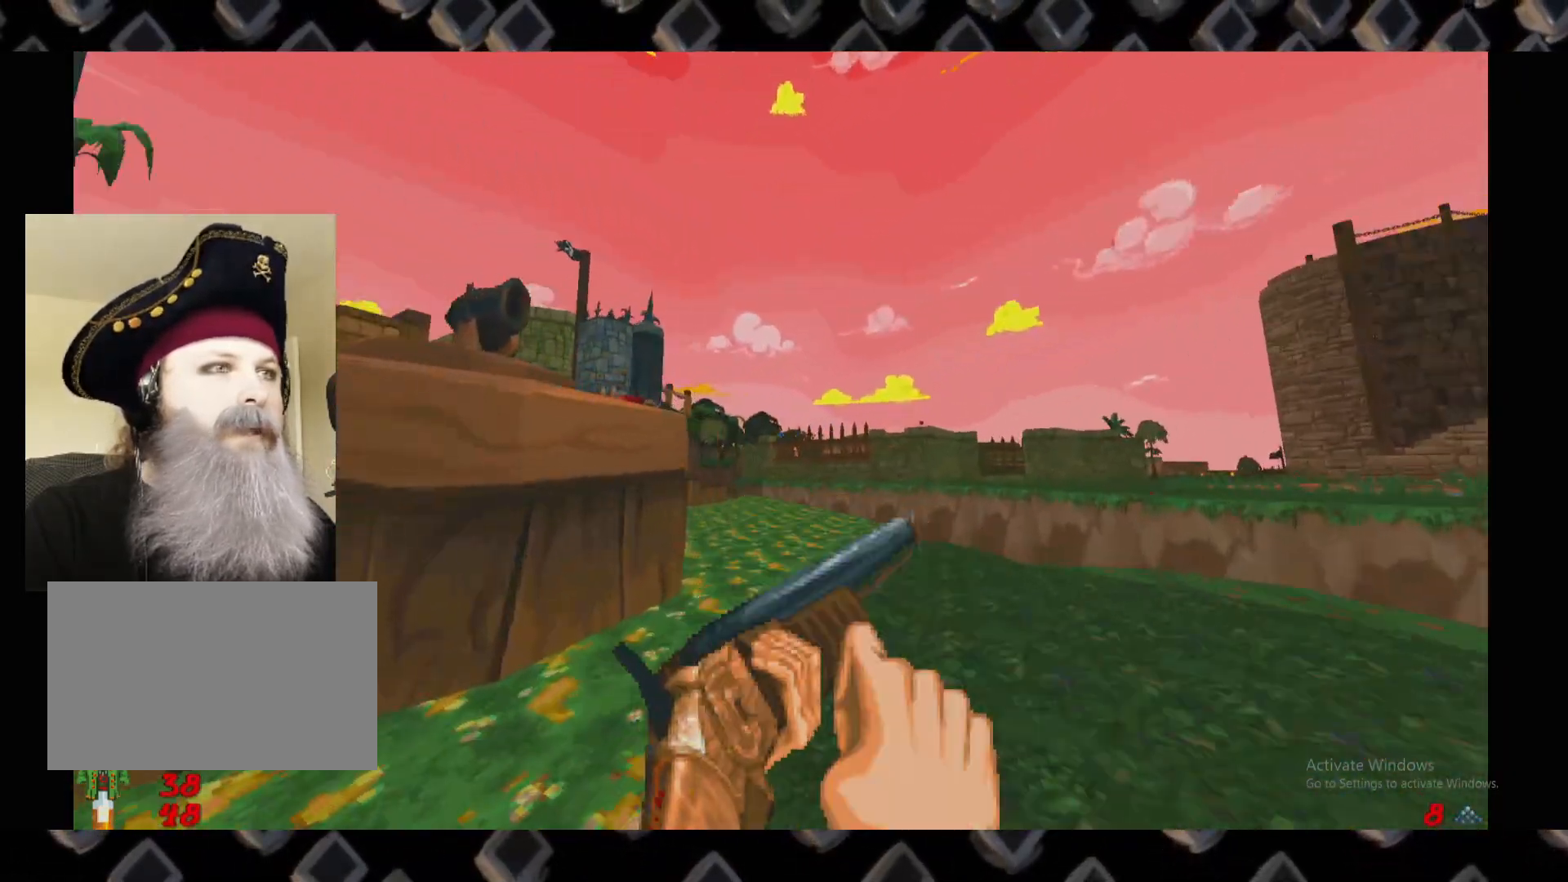
{"keys": ["w"], "mouse": [], "events": [[160, "w", "up"], [220, "w", "down"]]}
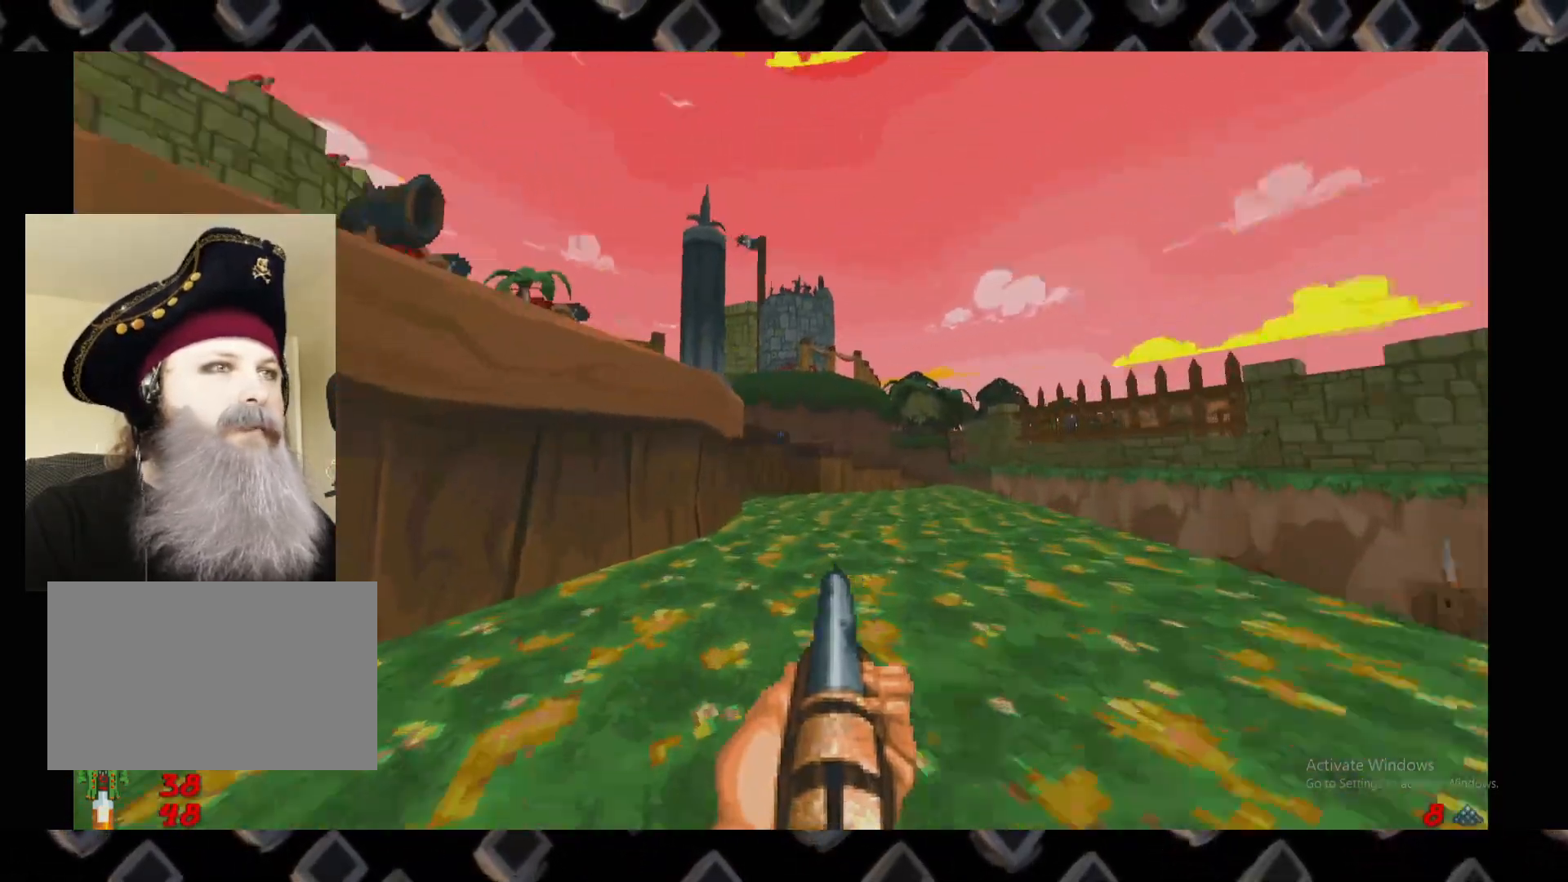
{"keys": ["d", "w"], "mouse": [], "events": [[20, "d", "down"], [20, "w", "up"], [160, "d", "up"], [220, "w", "down"], [360, "w", "up"], [400, "d", "down"], [500, "w", "down"]]}
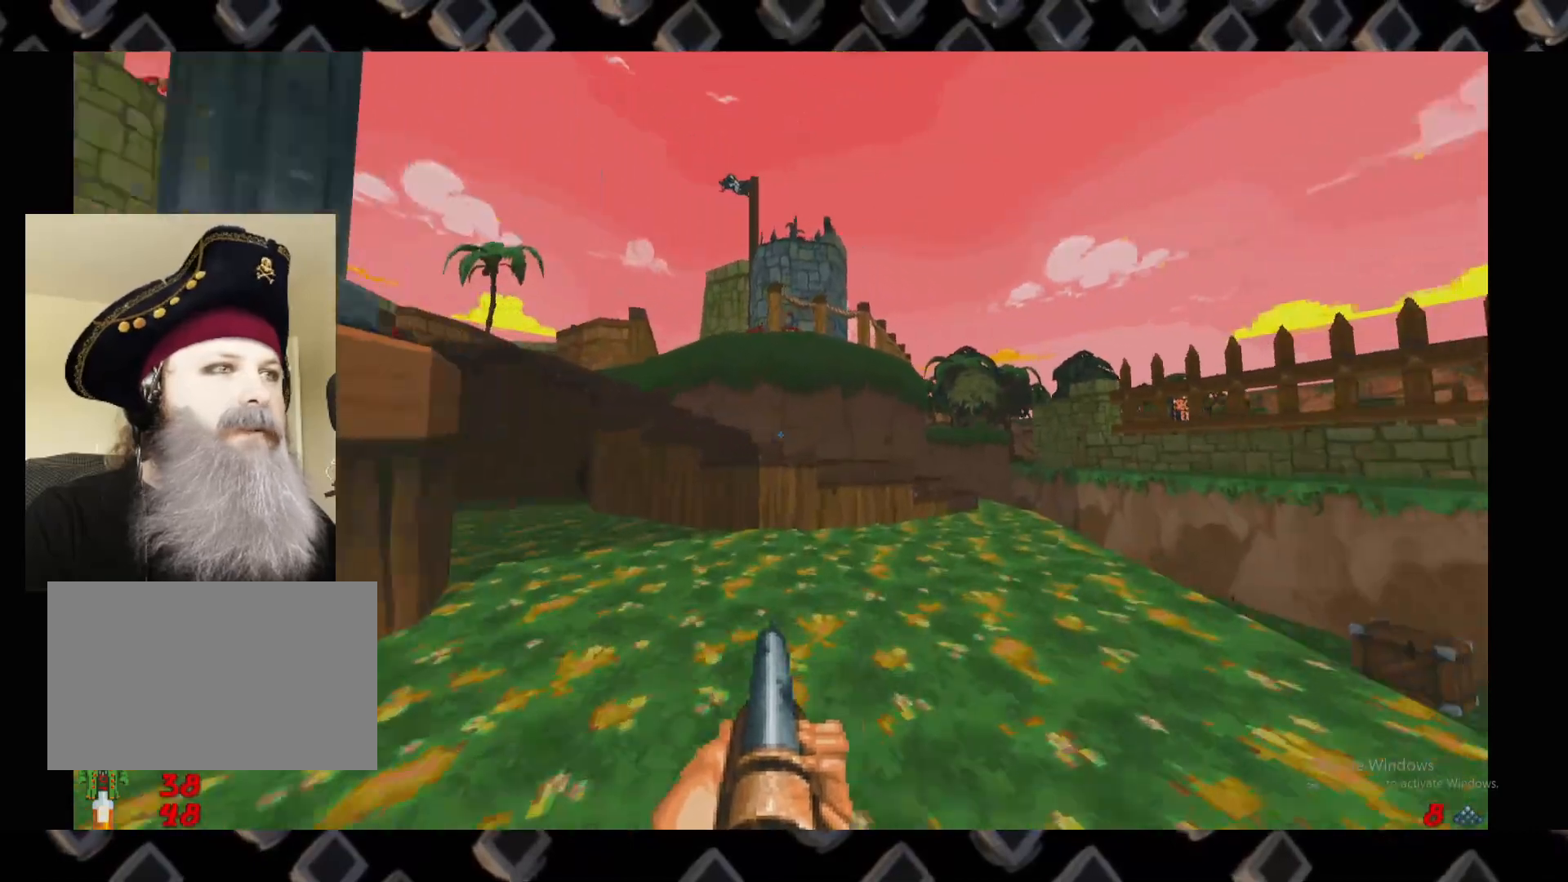
{"keys": [], "mouse": [], "events": [[240, "d", "up"], [460, "w", "up"]]}
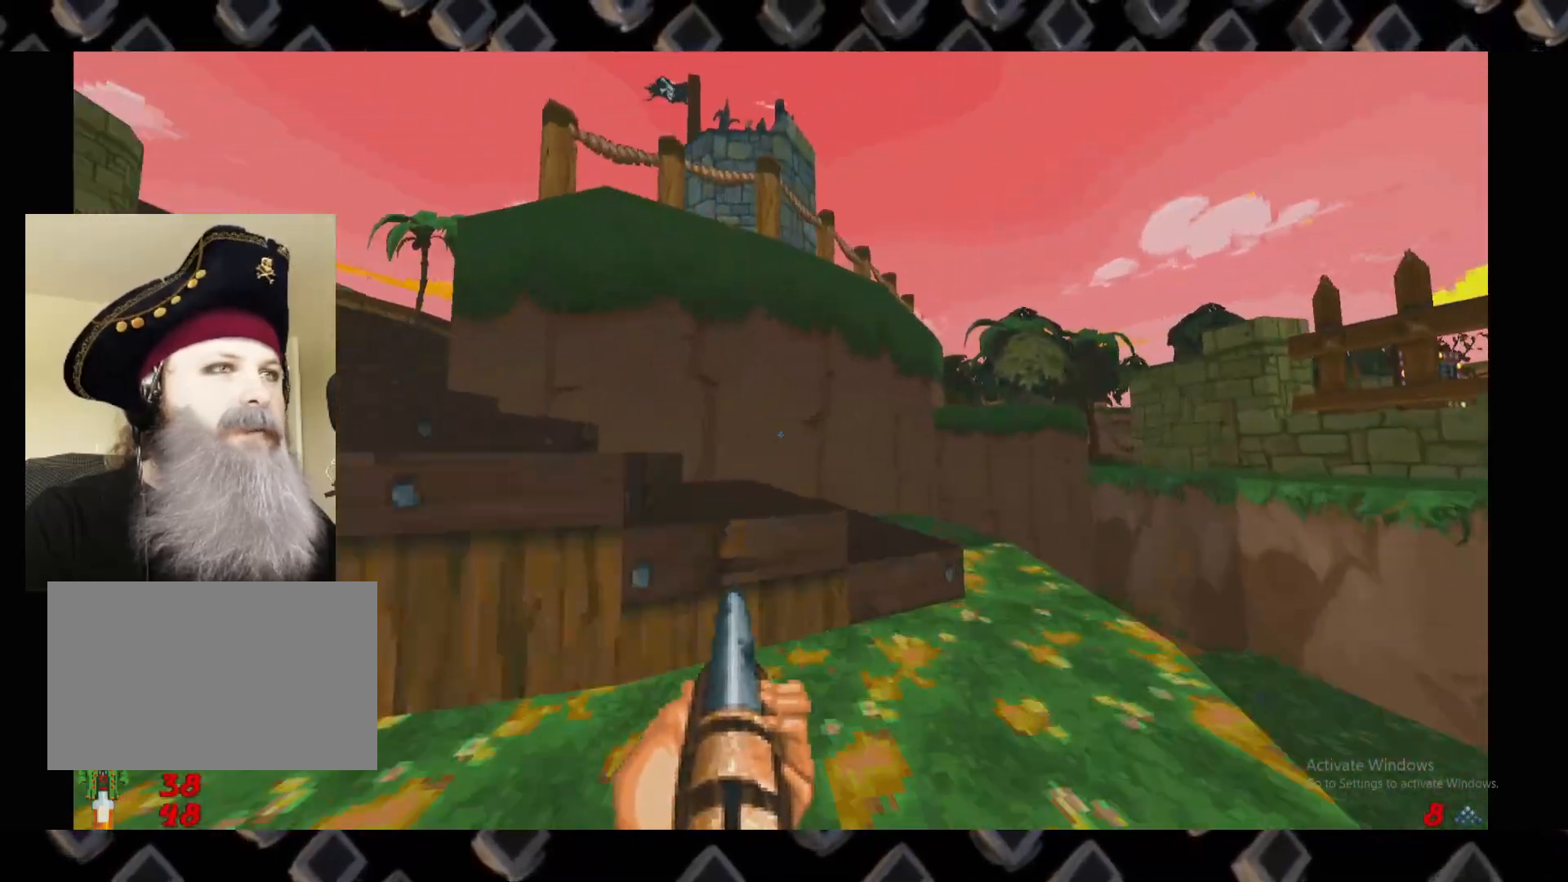
{"keys": ["w"], "mouse": [], "events": [[340, "d", "down"], [380, "w", "down"], [440, "d", "up"]]}
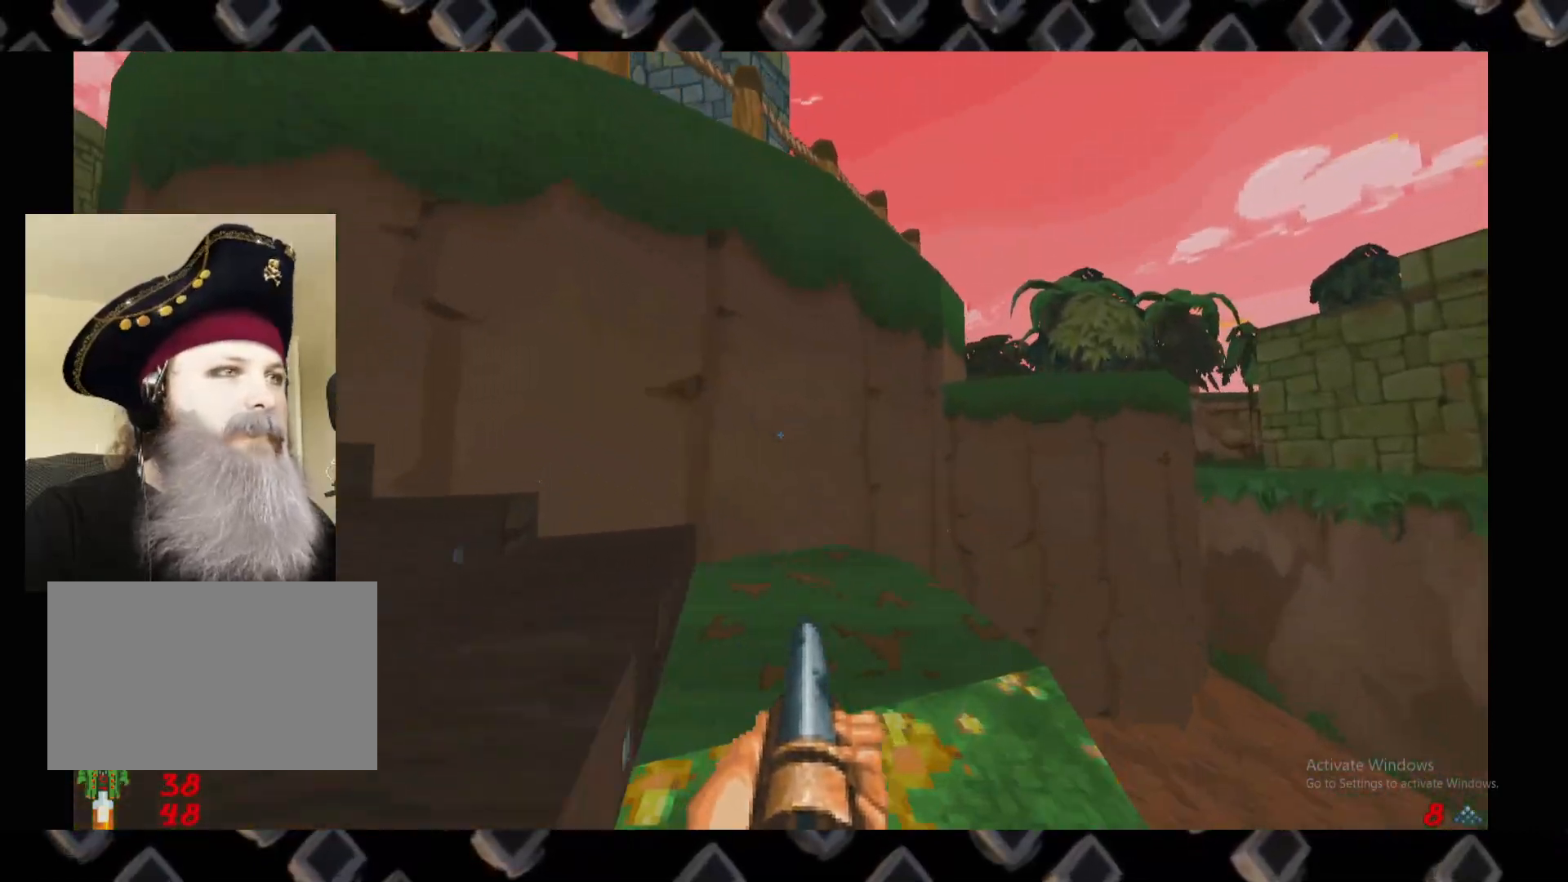
{"keys": ["d", "s"], "mouse": [], "events": [[20, "w", "up"], [500, "d", "down"], [500, "s", "down"]]}
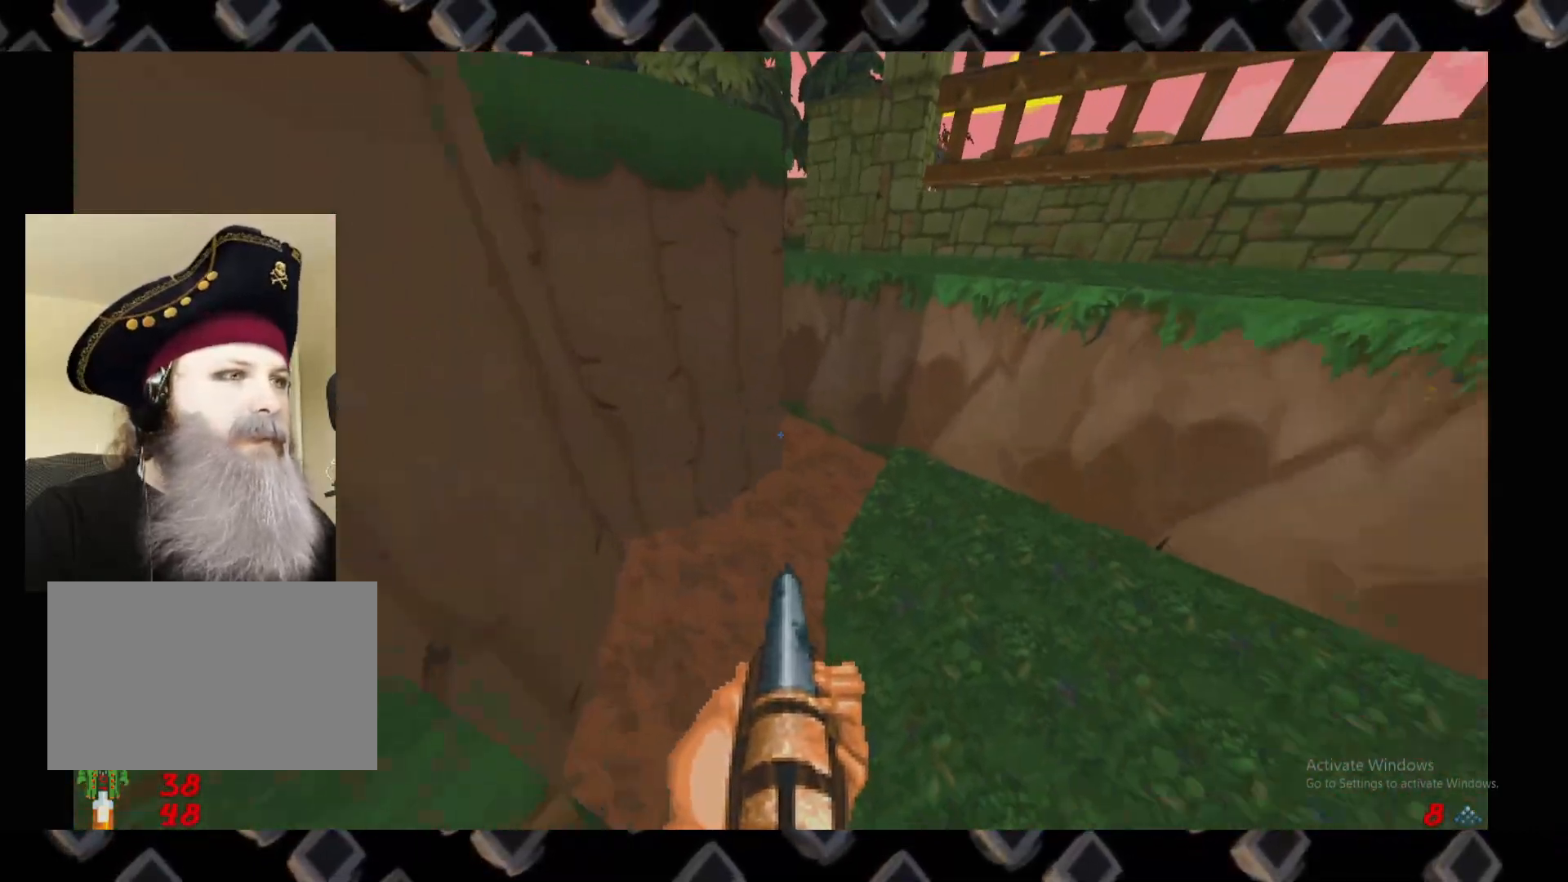
{"keys": [], "mouse": [], "events": [[140, "s", "up"], [180, "d", "up"]]}
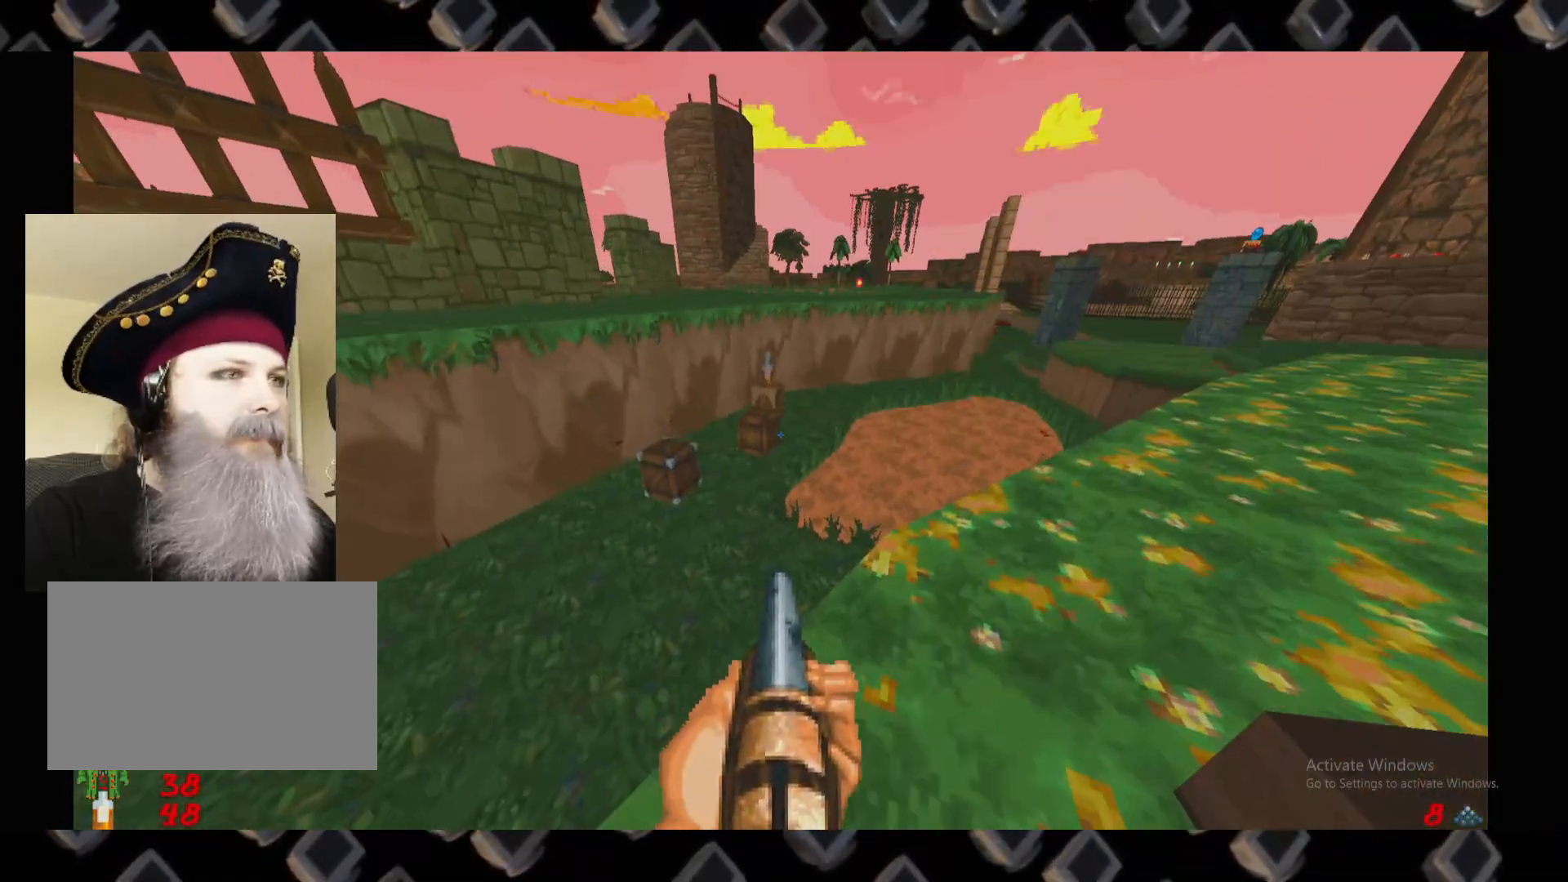
{"keys": [], "mouse": [], "events": []}
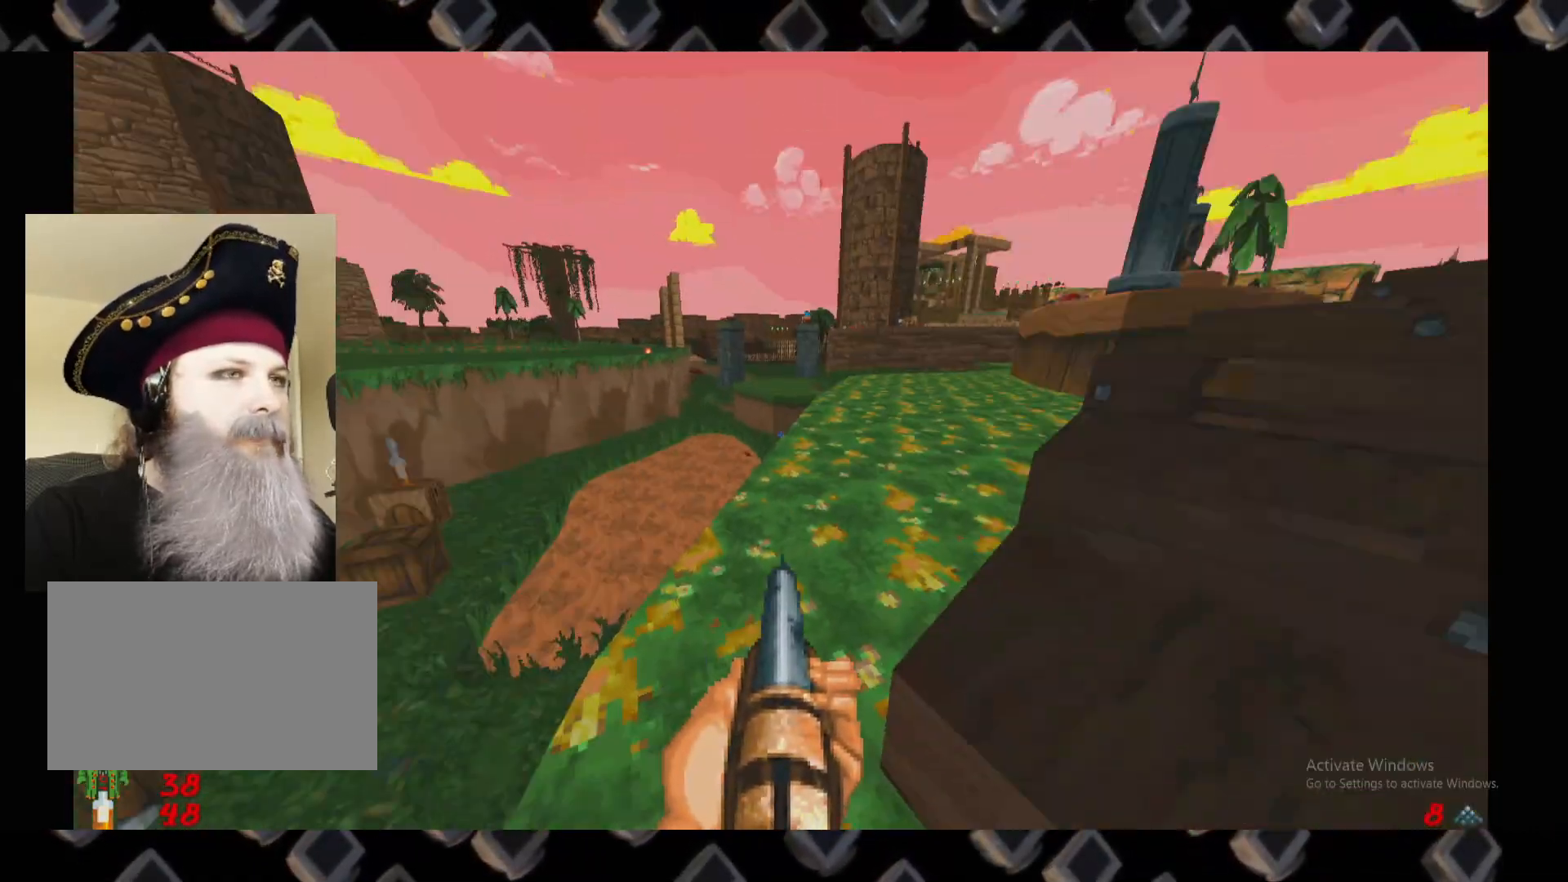
{"keys": ["w"], "mouse": []}
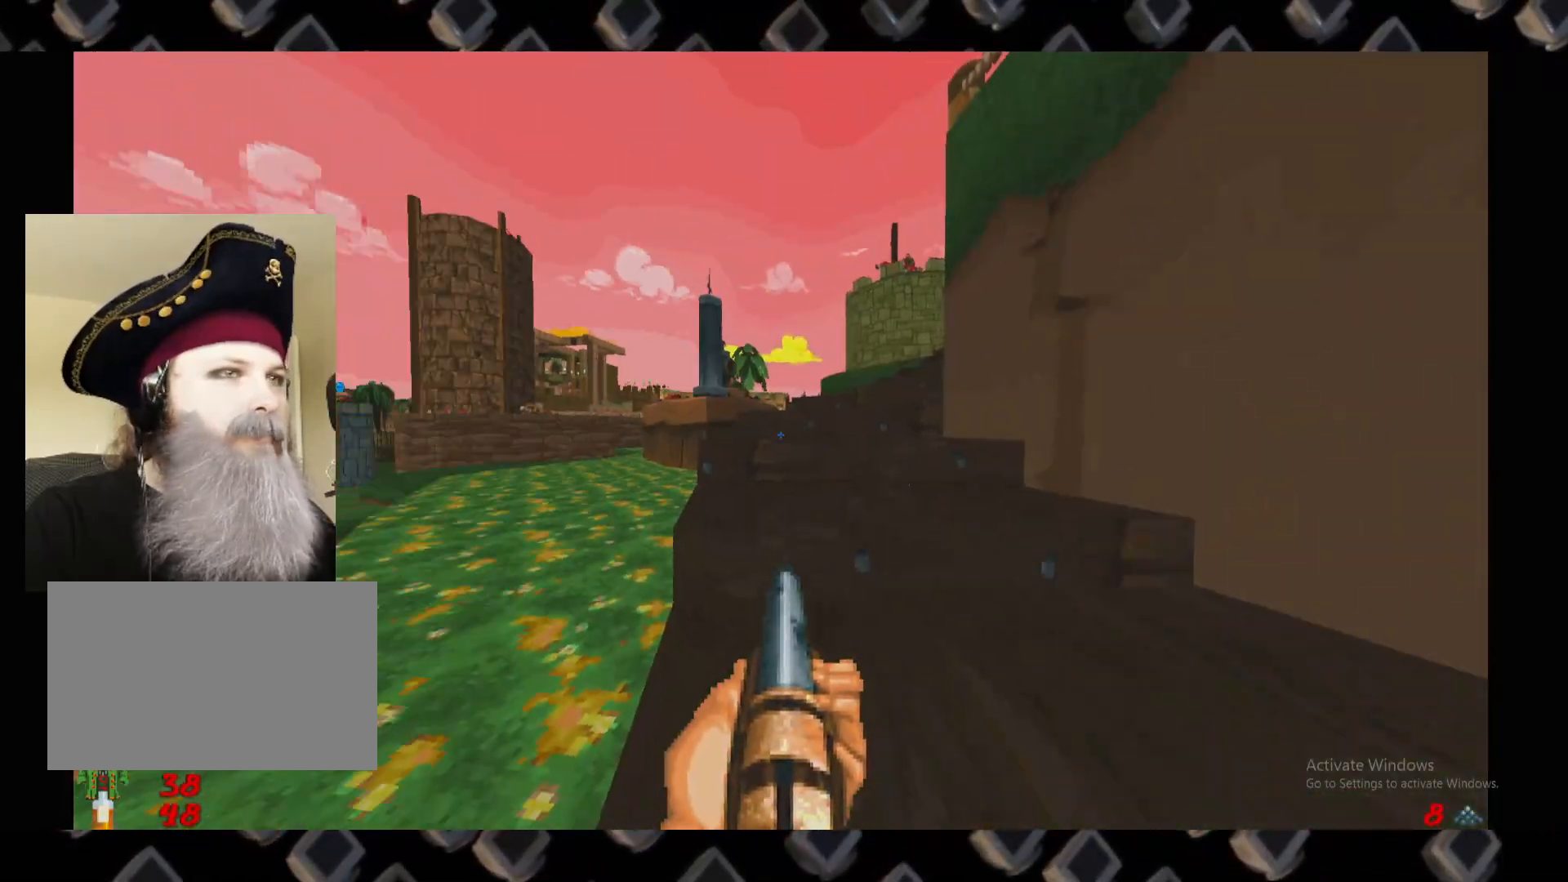
{"keys": [], "mouse": [], "events": [[40, "d", "down"], [240, "d", "up"], [240, "w", "up"]]}
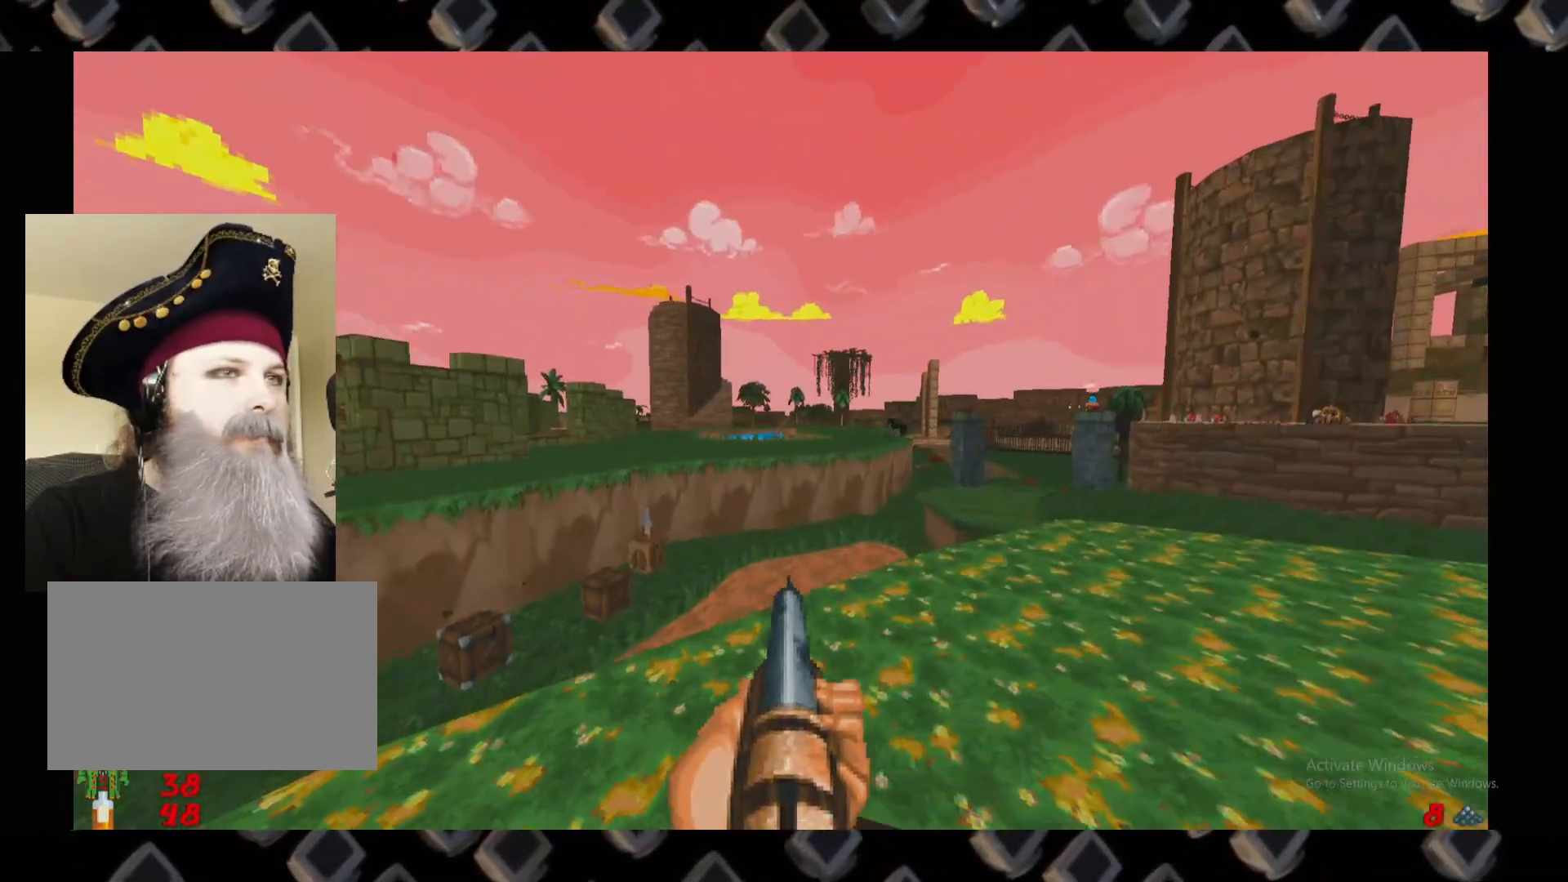
{"keys": [], "mouse": [], "events": [[20, "a", "down"], [160, "a", "up"]]}
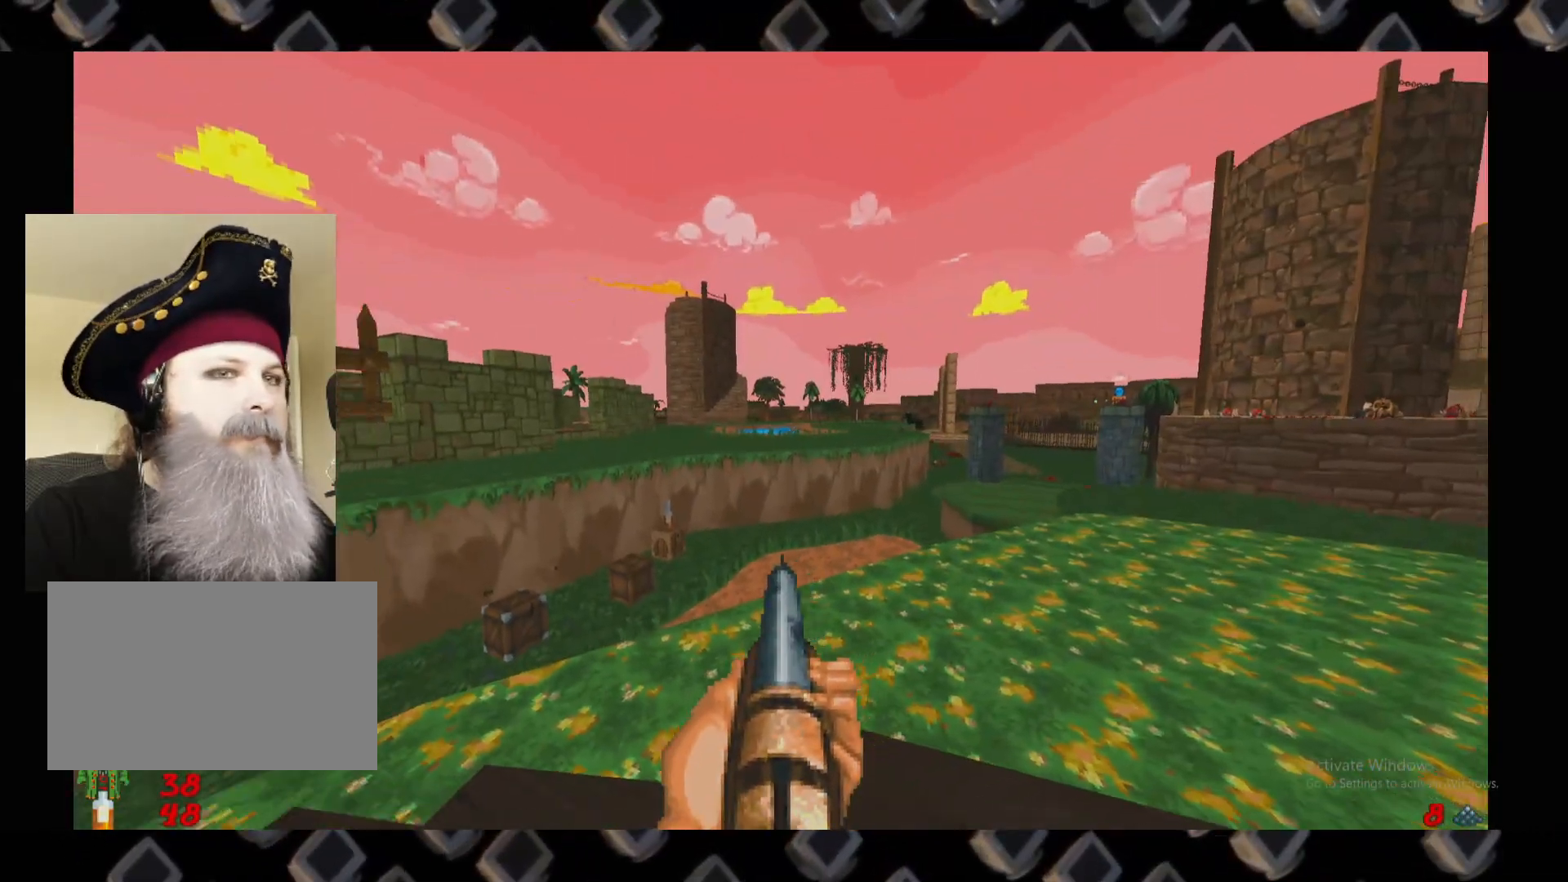
{"keys": [], "mouse": [], "events": [[40, "w", "down"], [300, "w", "up"]]}
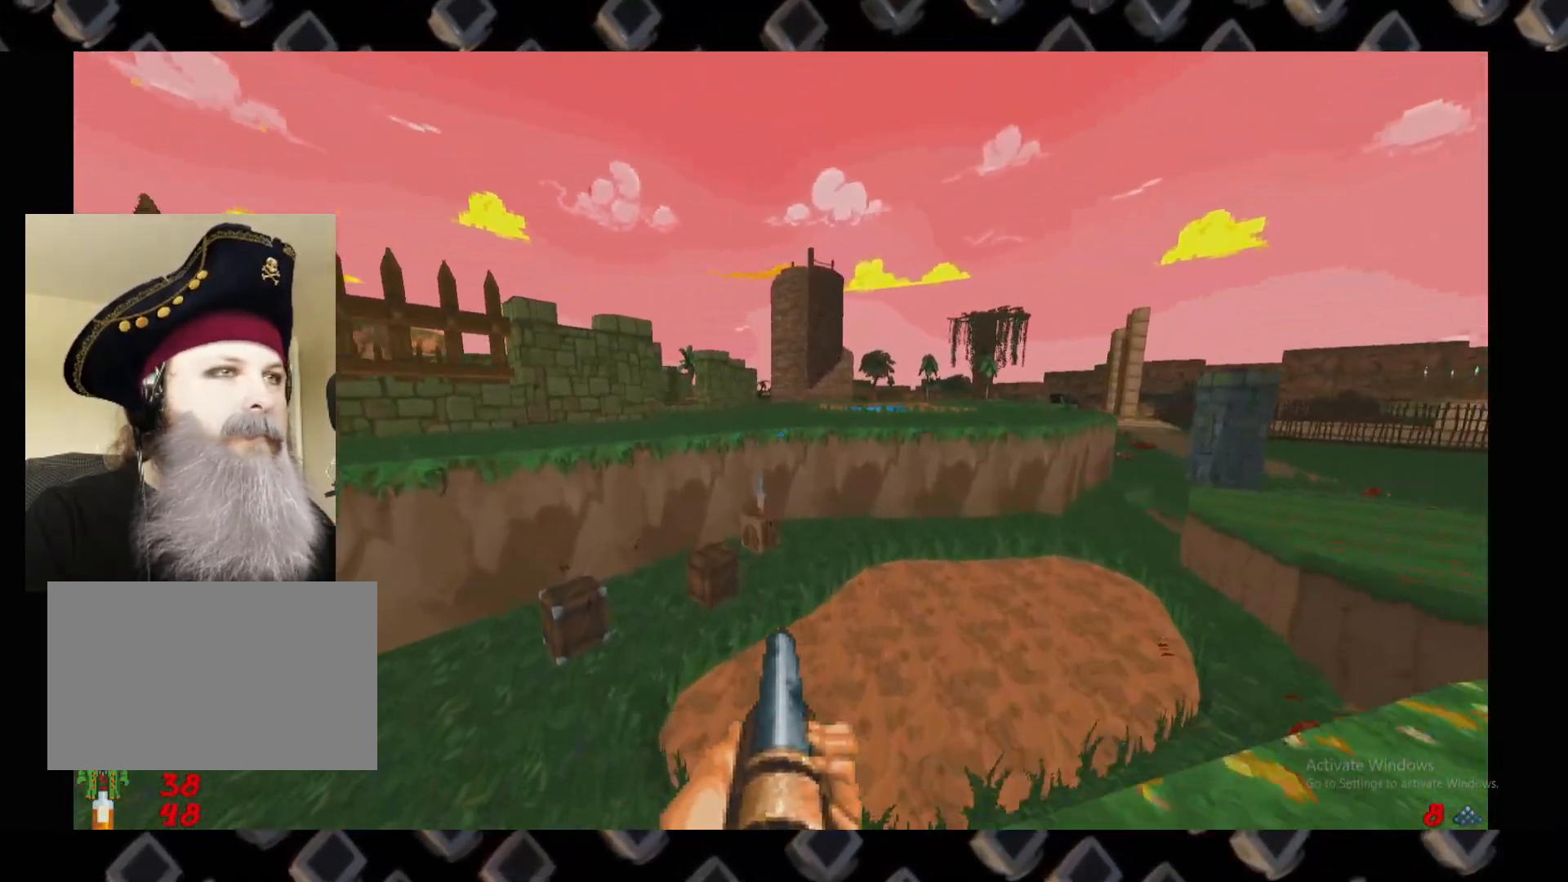
{"keys": ["w"], "mouse": [], "events": [[40, "w", "down"]]}
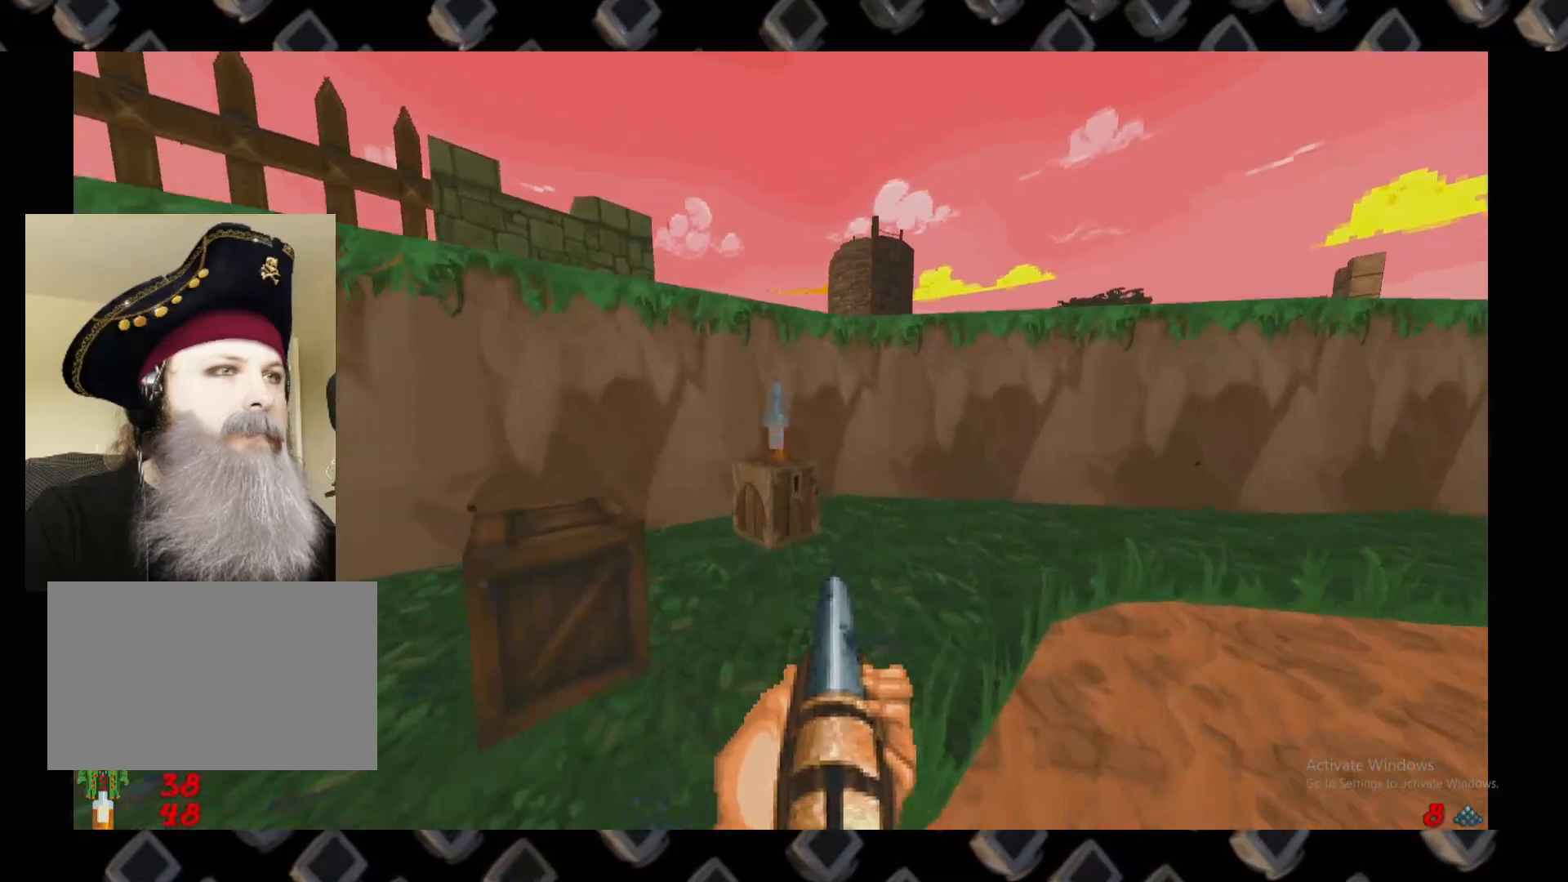
{"keys": ["d"], "mouse": [], "events": [[60, "a", "down"], [100, "a", "up"], [340, "w", "up"], [380, "d", "down"]]}
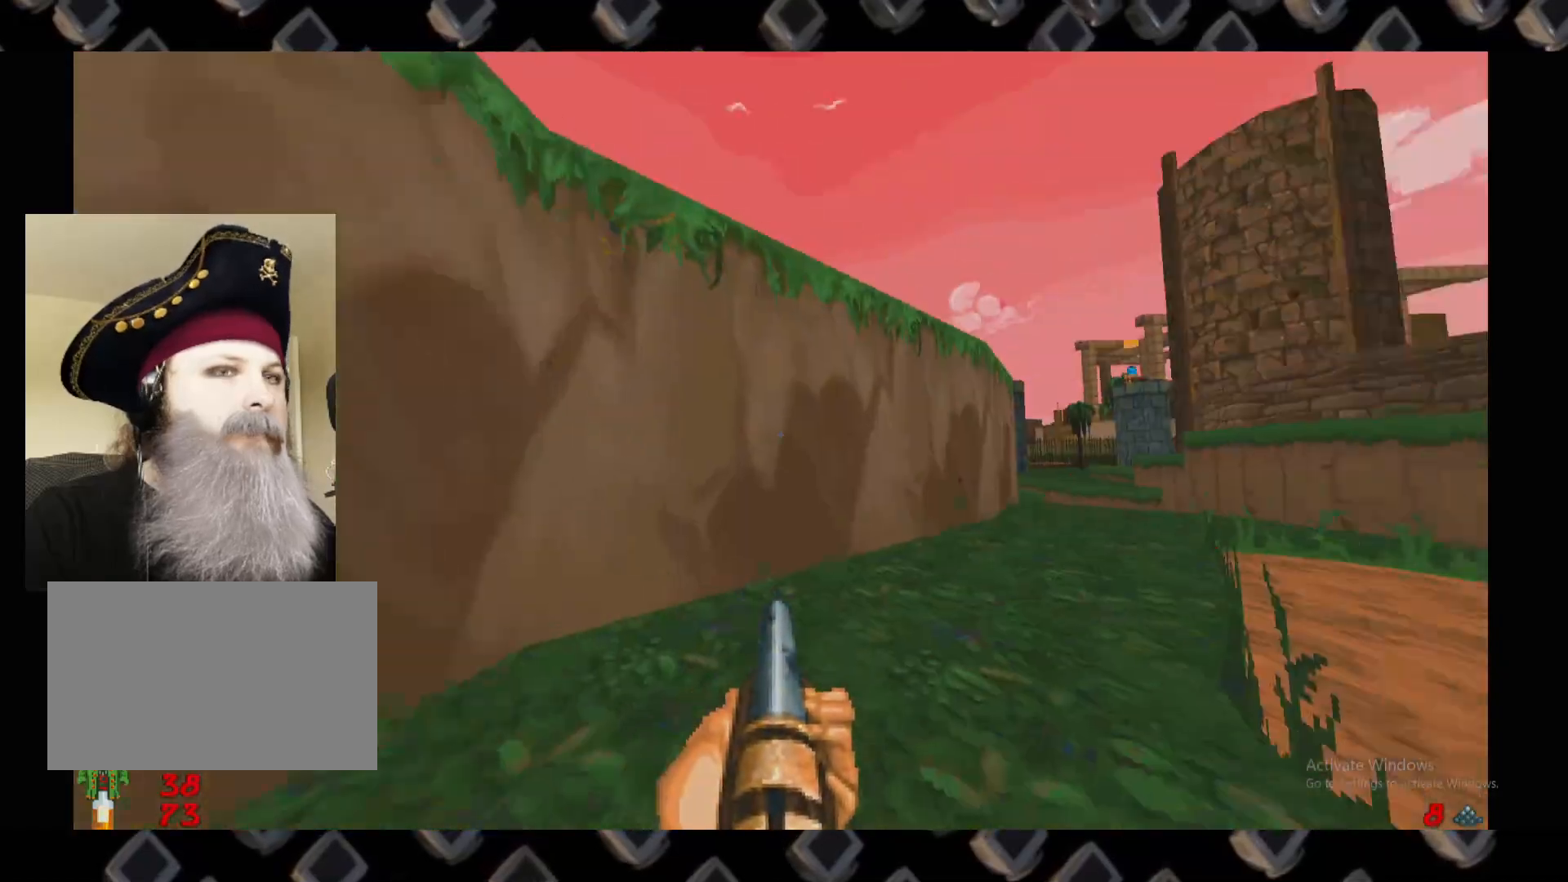
{"keys": ["w"], "mouse": [], "events": [[20, "w", "down"], [120, "d", "up"]]}
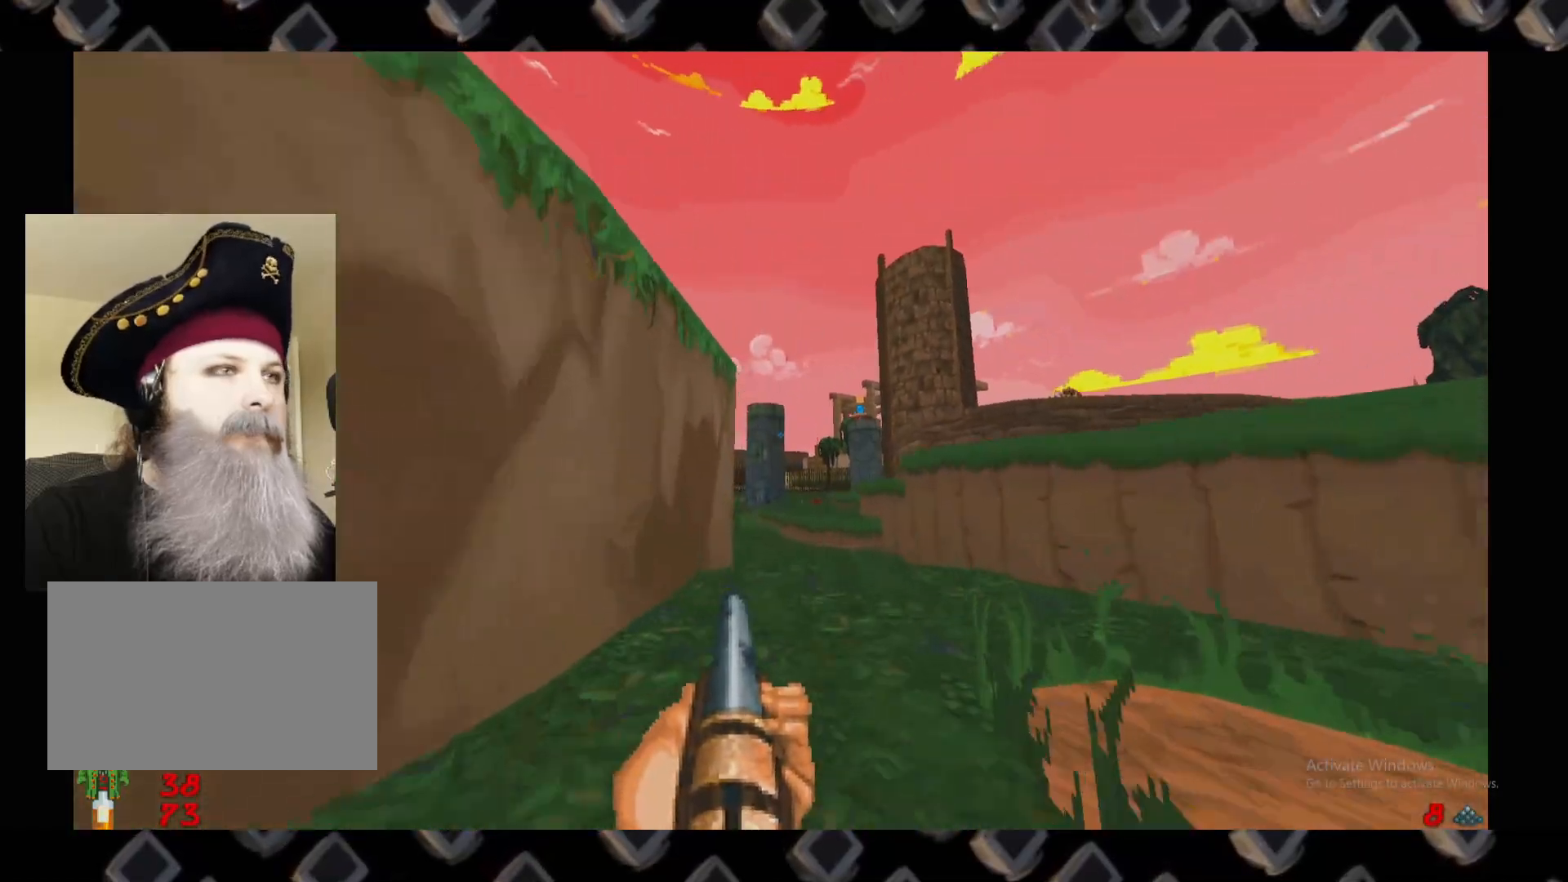
{"keys": ["w"], "mouse": [], "events": [[100, "d", "down"], [180, "d", "up"], [240, "a", "down"], [300, "a", "up"]]}